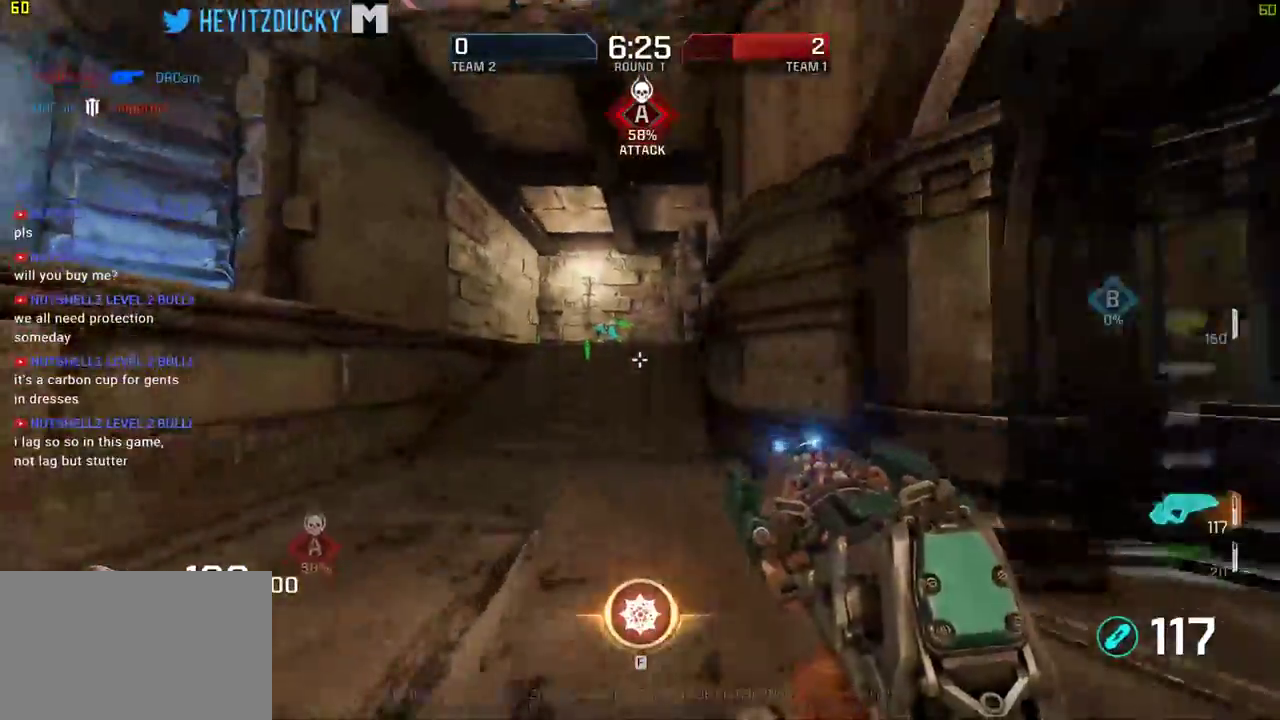
Gameplay with keyboard and mouse; each line is a JSON object with the keys and mouse buttons held at the frame after it. "events" lists presses ("down") and releases ("up") of "1", "2", "3", "4", "5", "a", "alt", "c", "ctrl", "d", "e", "f", "q", "r", "s", "shift", "space", "tab", "v", "w", "x", "z", "mouse_left", "mouse_middle", "mouse_right", "mouse_wheel_up" and "mouse_wheel_down" between this image and that frame as [ms after this image, input, new state], when the widget could be followed in between. "mouse_left", "mouse_middle", "mouse_right", "mouse_wheel_up", "mouse_wheel_down" = the "left", "middle", "right", "wheel_up", "wheel_down" buttons of the "mouse" list. No other keys are recorded. Mouse movement is not recorded.
{"keys": ["space", "w"], "mouse": [], "events": [[366, "space", "down"]]}
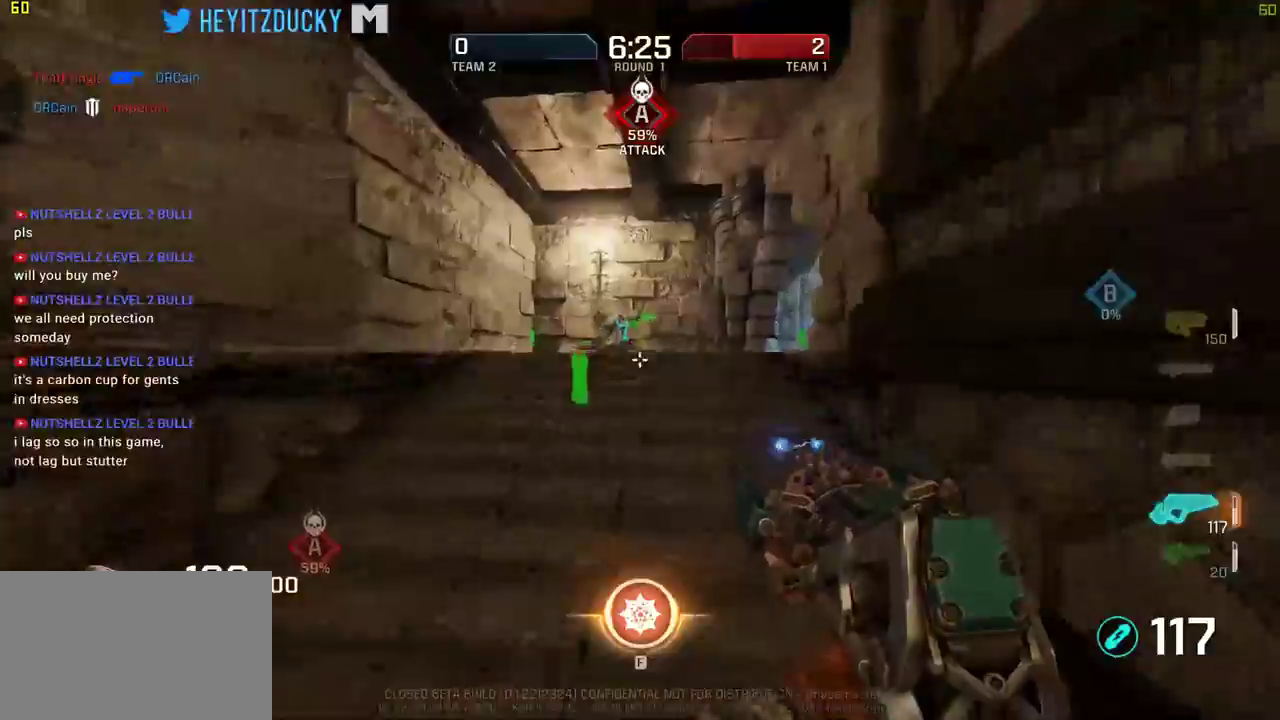
{"keys": ["w"], "mouse": [], "events": [[16, "space", "up"]]}
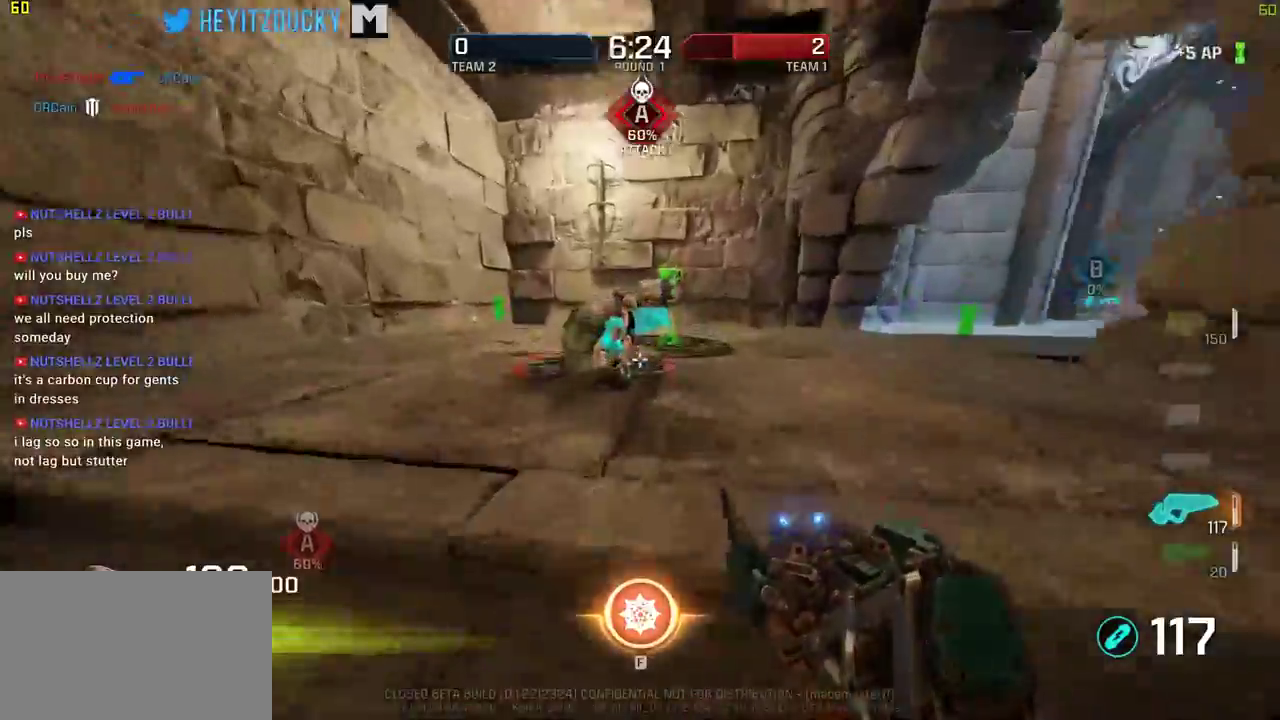
{"keys": ["d", "s"], "mouse": []}
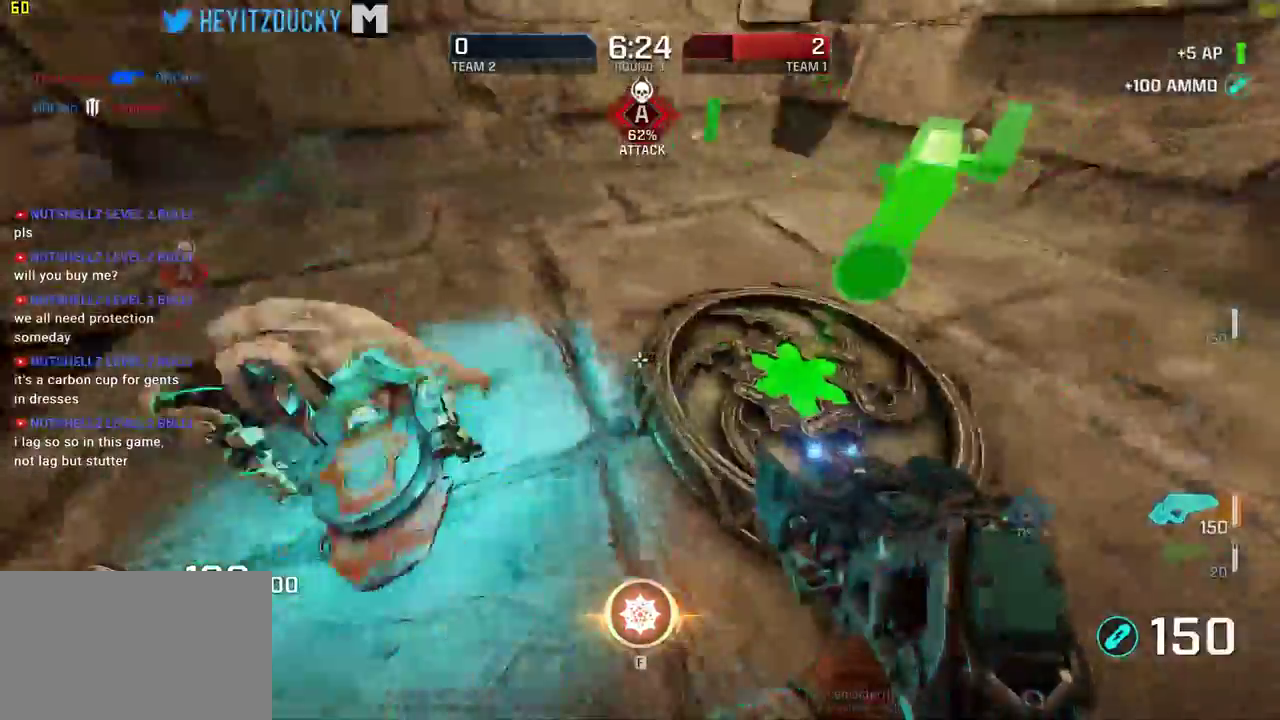
{"keys": ["d", "w"], "mouse": [], "events": [[50, "d", "up"], [133, "d", "down"], [133, "s", "up"], [416, "w", "down"]]}
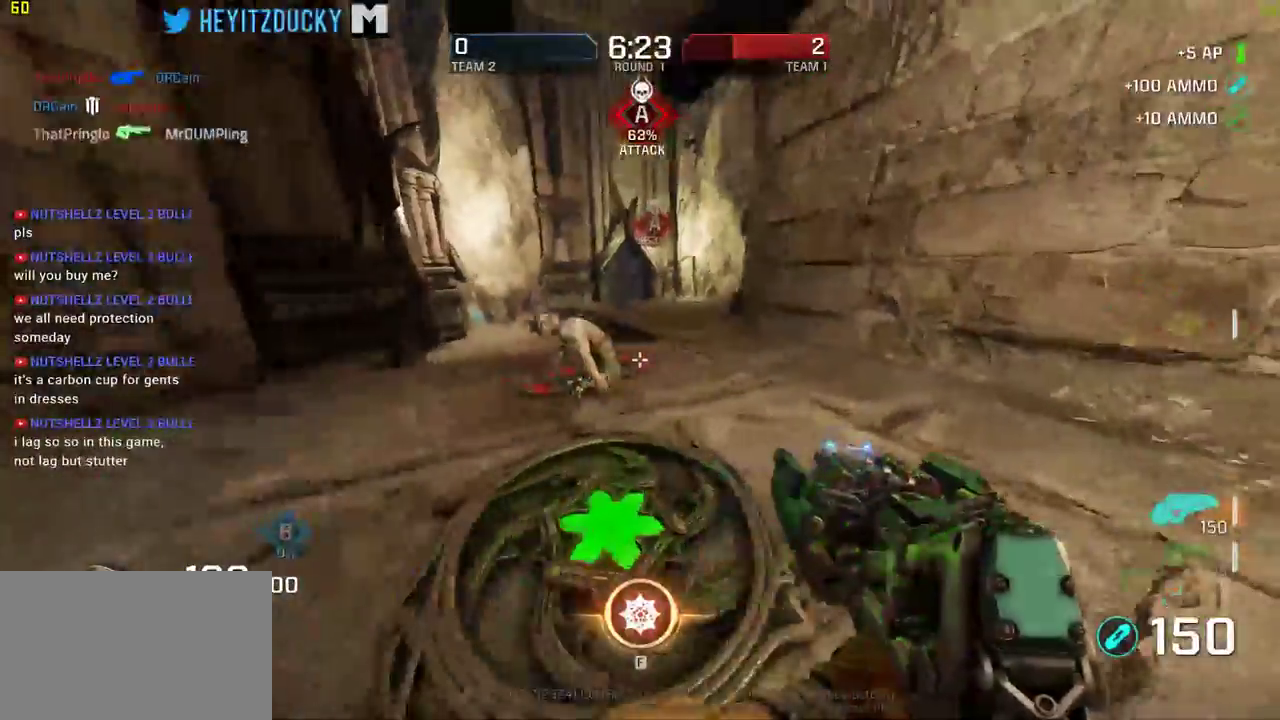
{"keys": ["w"], "mouse": [], "events": [[200, "d", "up"]]}
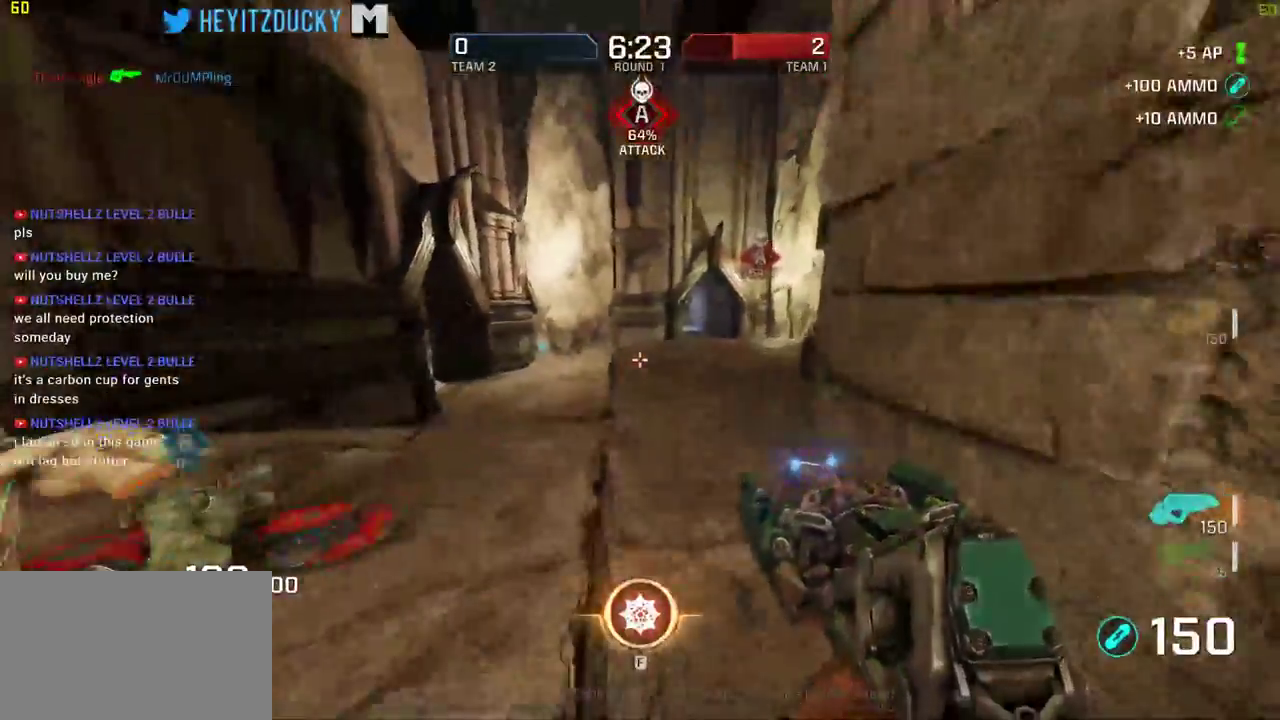
{"keys": ["d", "w"], "mouse": [], "events": [[216, "mouse_wheel_down", "down"], [266, "mouse_wheel_down", "up"], [450, "d", "down"]]}
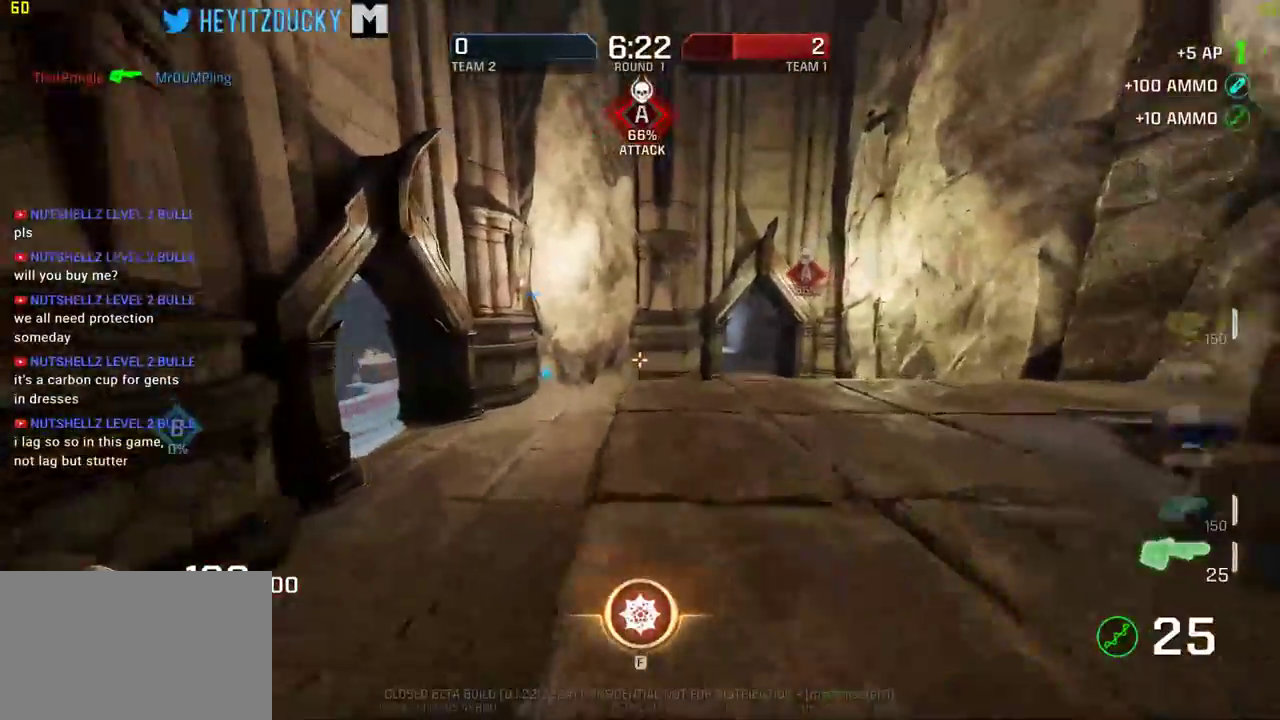
{"keys": ["d", "w"], "mouse": [], "events": []}
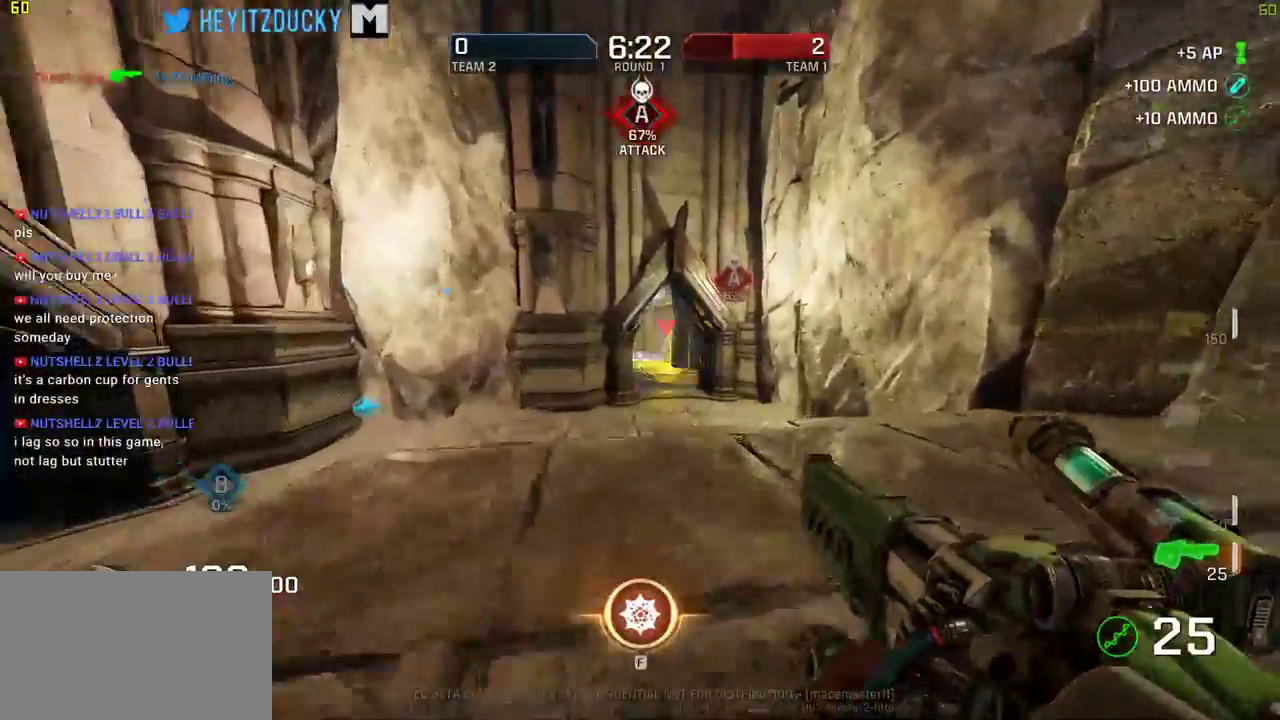
{"keys": ["a", "w"], "mouse": [], "events": [[350, "d", "up"], [483, "a", "down"]]}
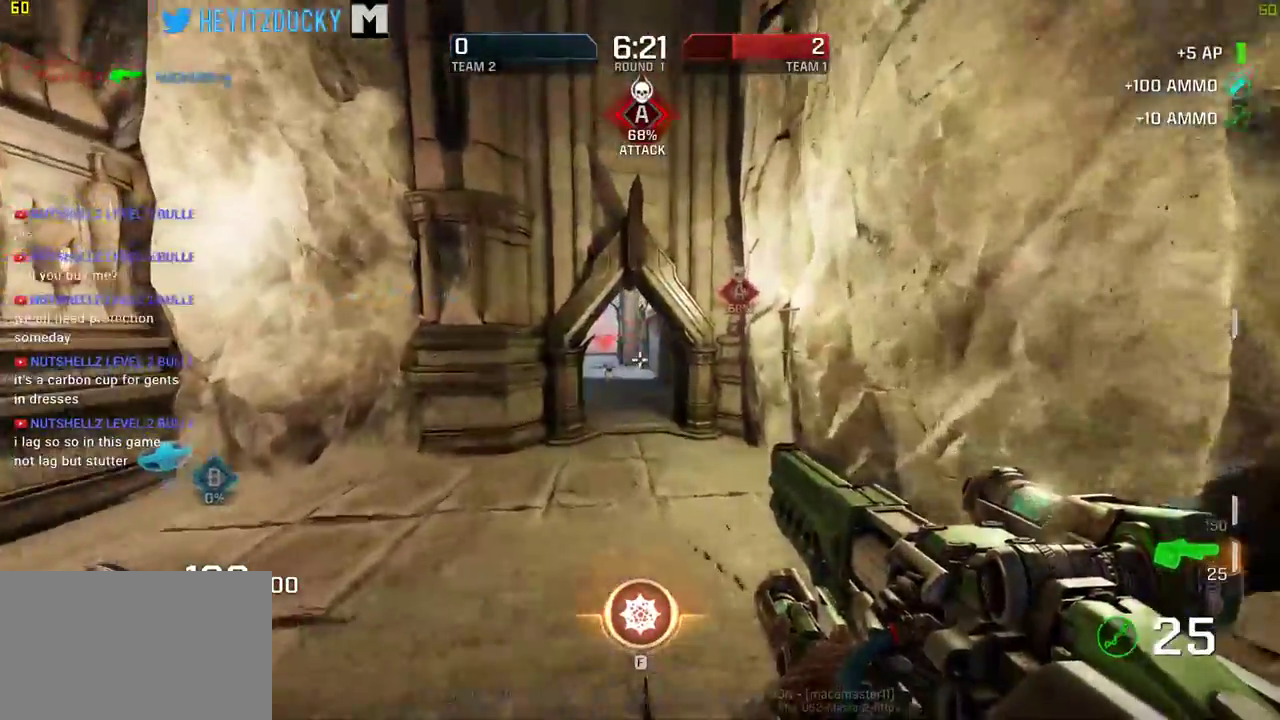
{"keys": ["d", "w"], "mouse": [], "events": [[116, "a", "up"], [116, "d", "down"], [216, "w", "up"], [366, "w", "down"]]}
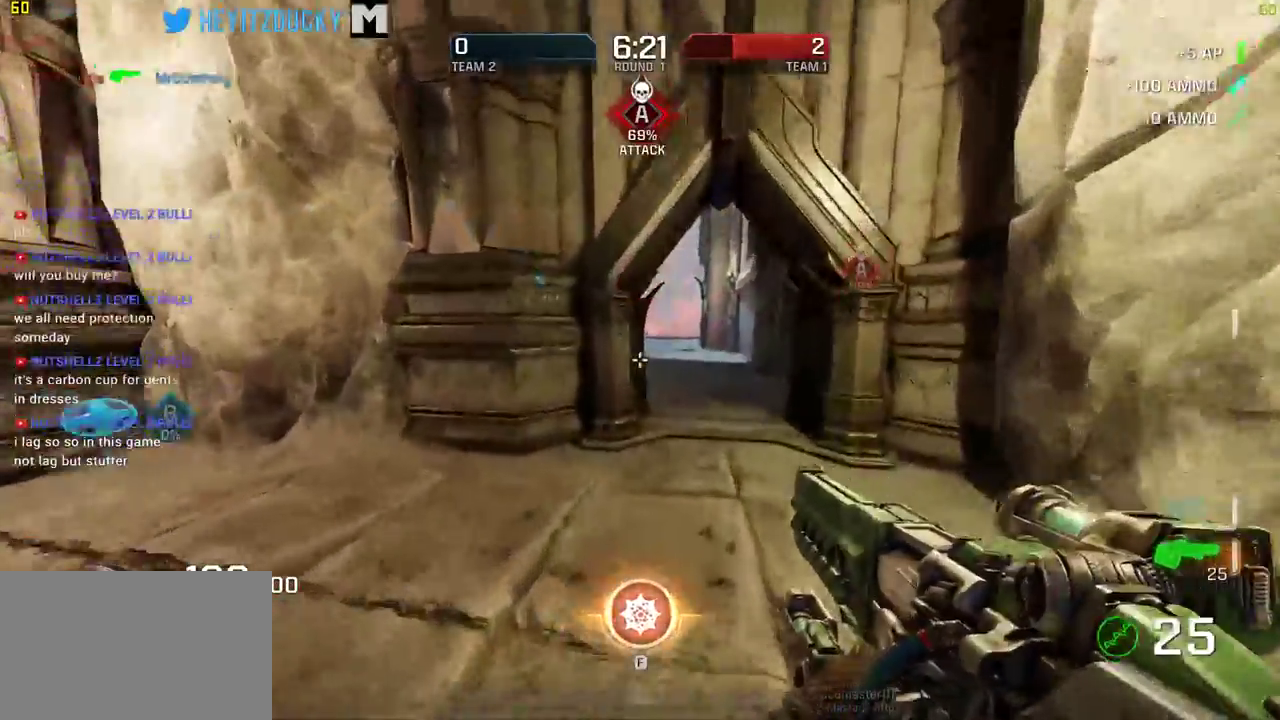
{"keys": ["d", "w"], "mouse": [], "events": []}
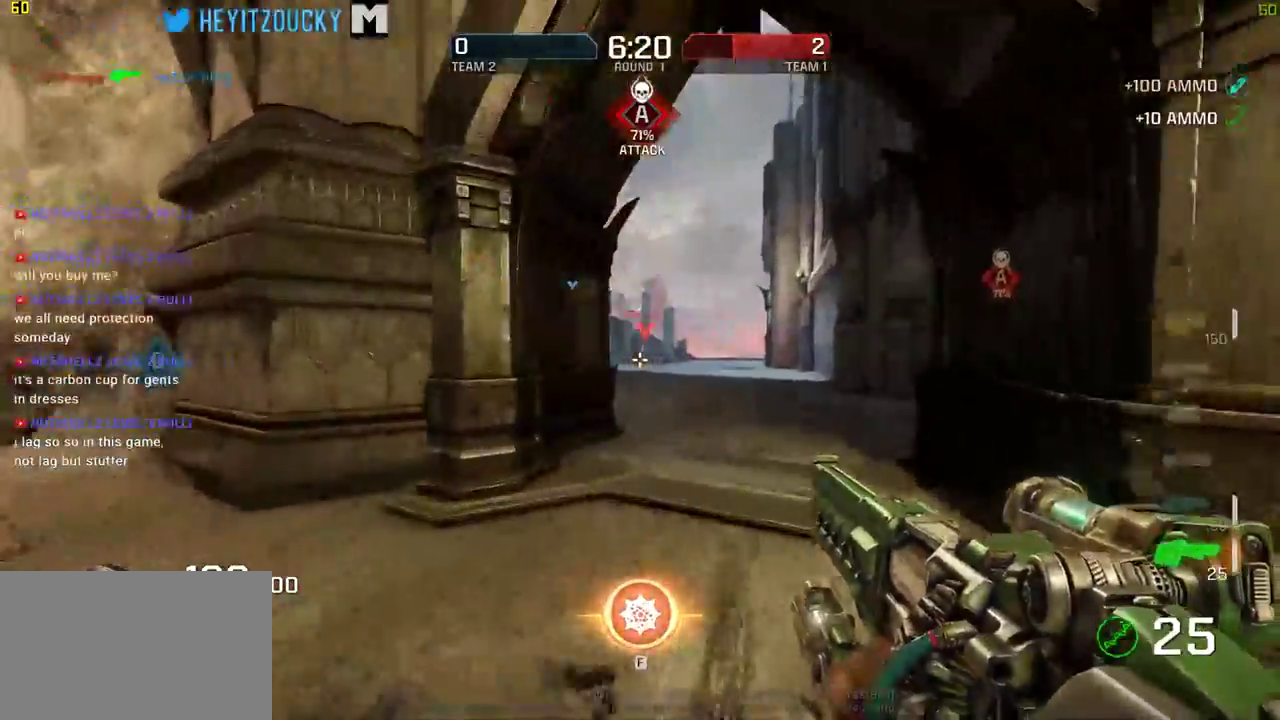
{"keys": ["a"], "mouse": [], "events": [[483, "a", "down"], [483, "d", "up"], [483, "w", "up"]]}
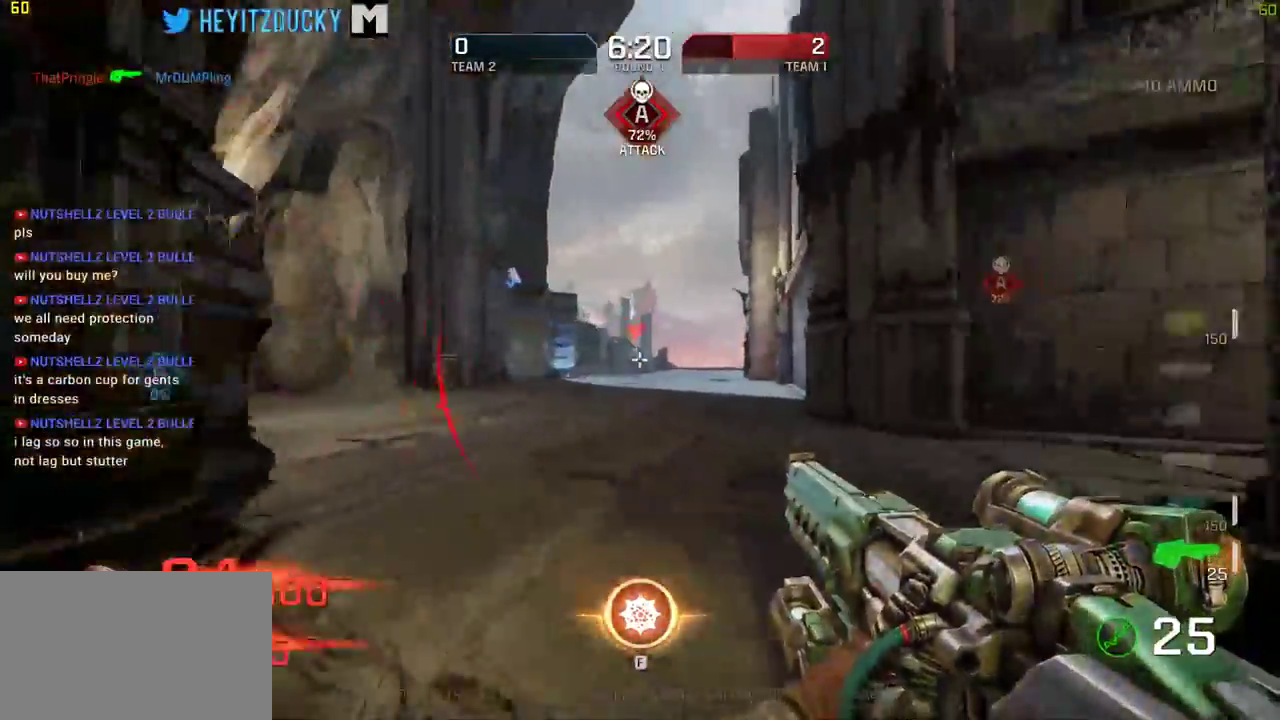
{"keys": ["a", "d", "w"], "mouse": [], "events": [[83, "mouse_left", "down"], [133, "s", "down"], [166, "mouse_left", "up"], [166, "s", "up"], [216, "d", "down"], [266, "w", "down"]]}
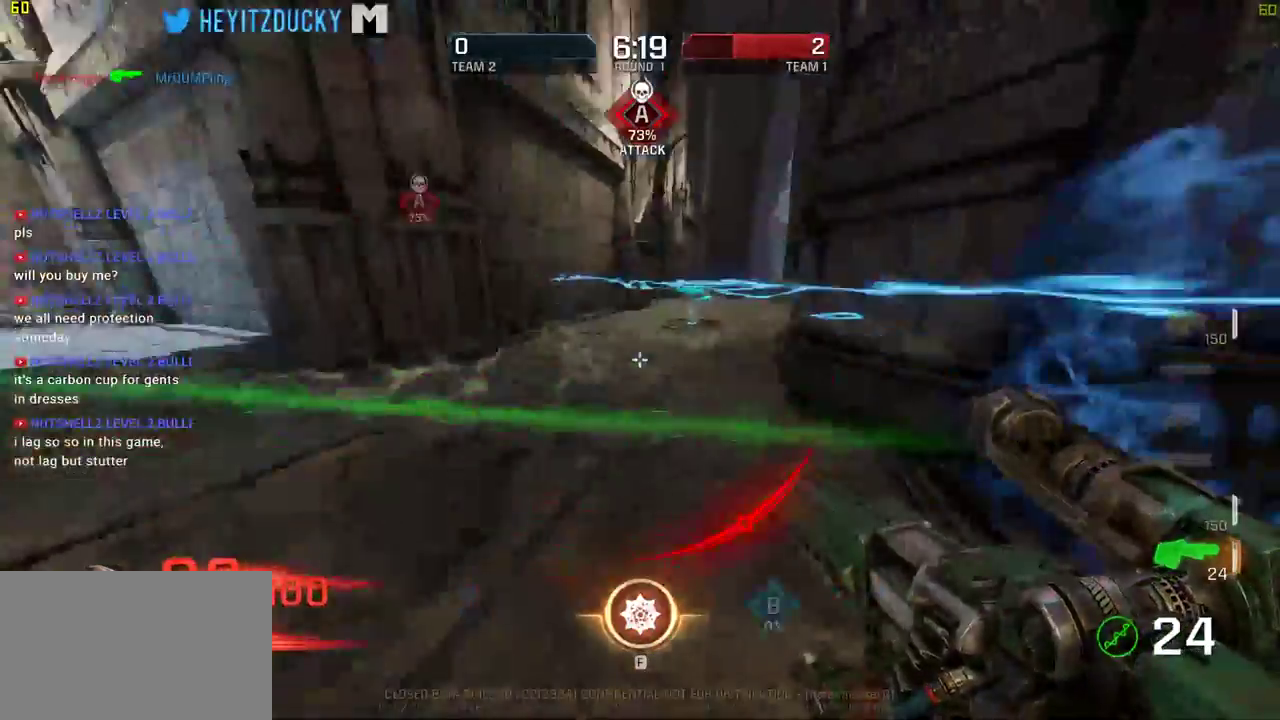
{"keys": ["d", "s", "space"], "mouse": [], "events": [[50, "d", "up"], [50, "w", "up"], [133, "s", "down"], [233, "a", "up"], [233, "d", "down"], [466, "space", "down"]]}
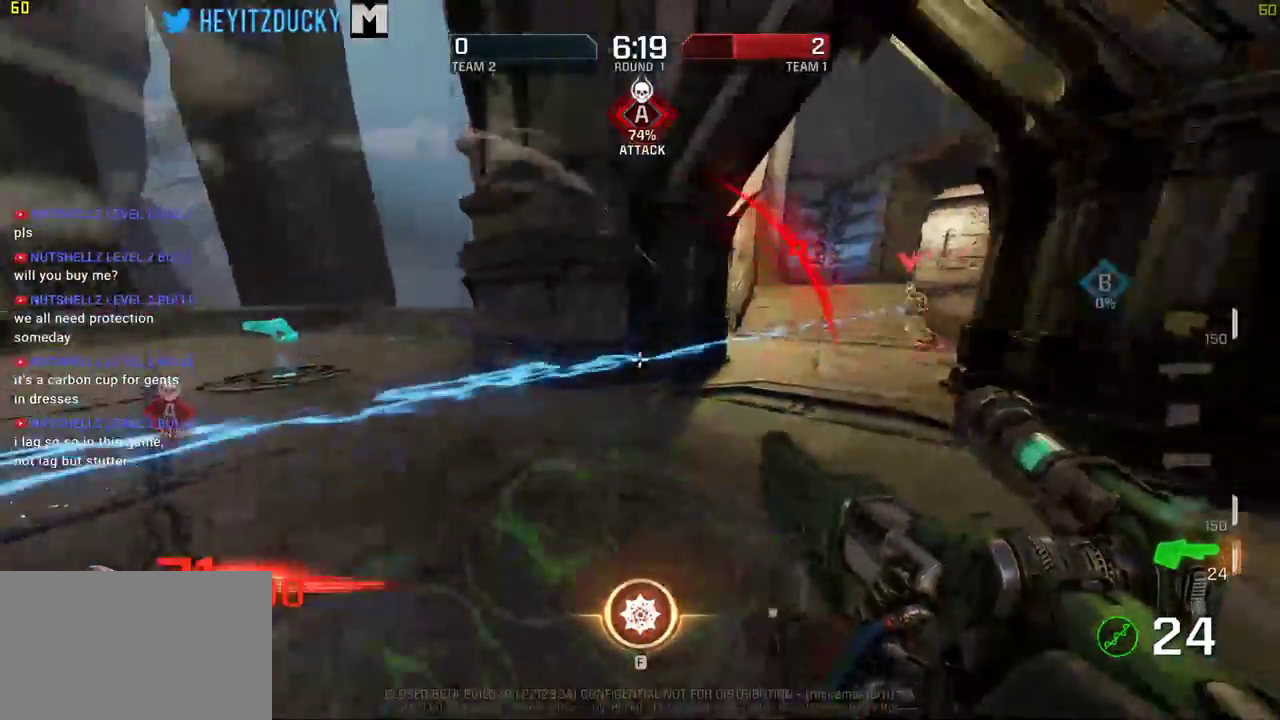
{"keys": ["d", "s"], "mouse": [], "events": [[150, "space", "up"]]}
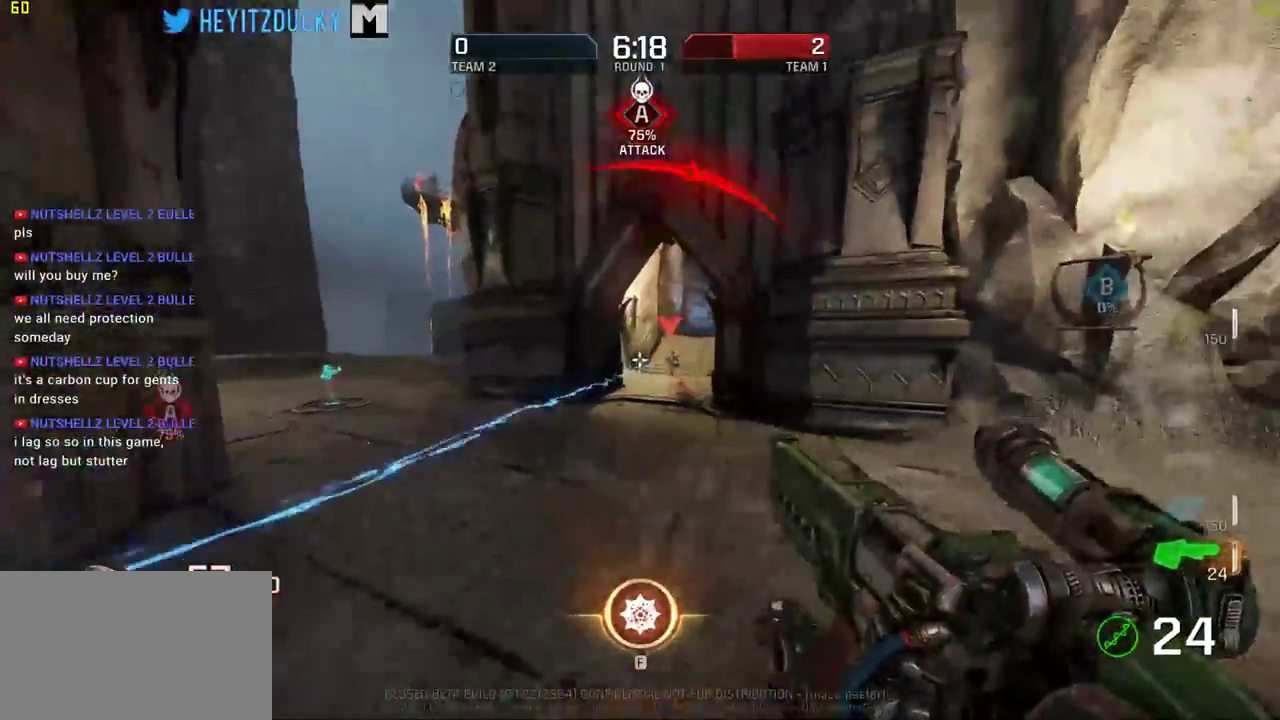
{"keys": ["a", "s", "space"], "mouse": [], "events": [[33, "mouse_left", "down"], [133, "mouse_left", "up"], [166, "mouse_left", "down"], [266, "mouse_left", "up"], [366, "a", "down"], [400, "d", "up"], [500, "space", "down"]]}
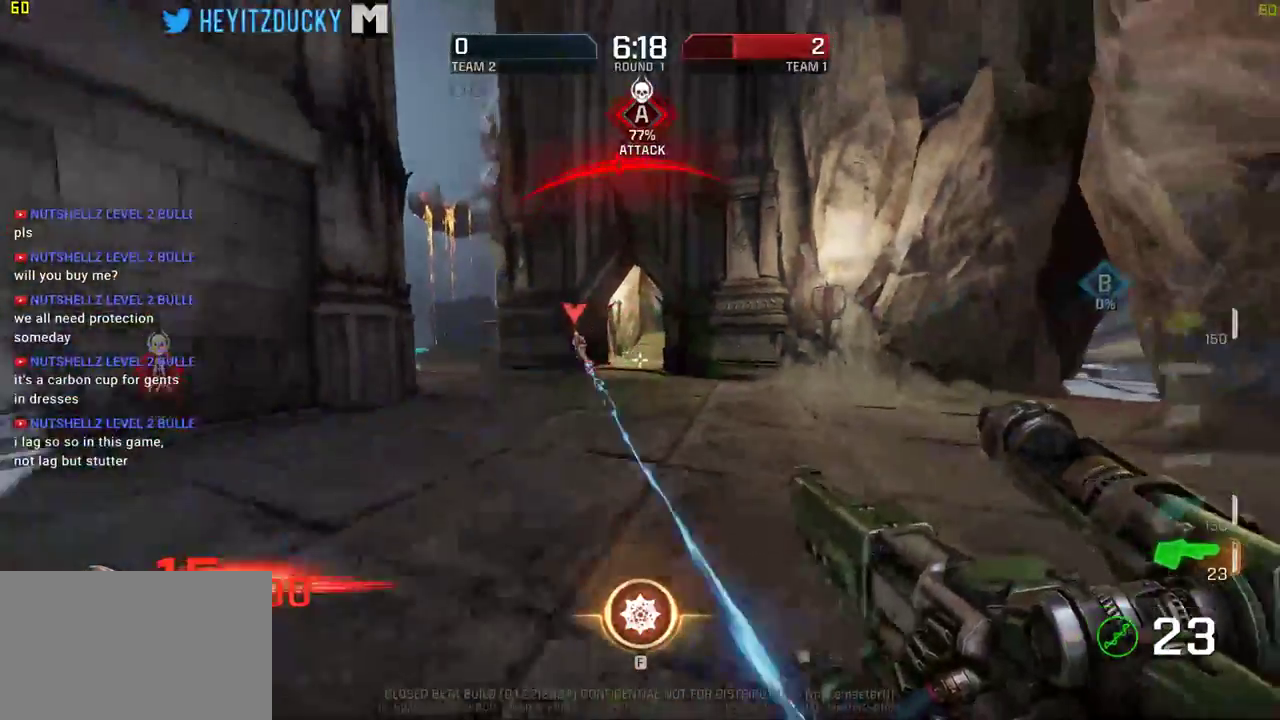
{"keys": ["a", "s"], "mouse": [], "events": [[133, "space", "up"]]}
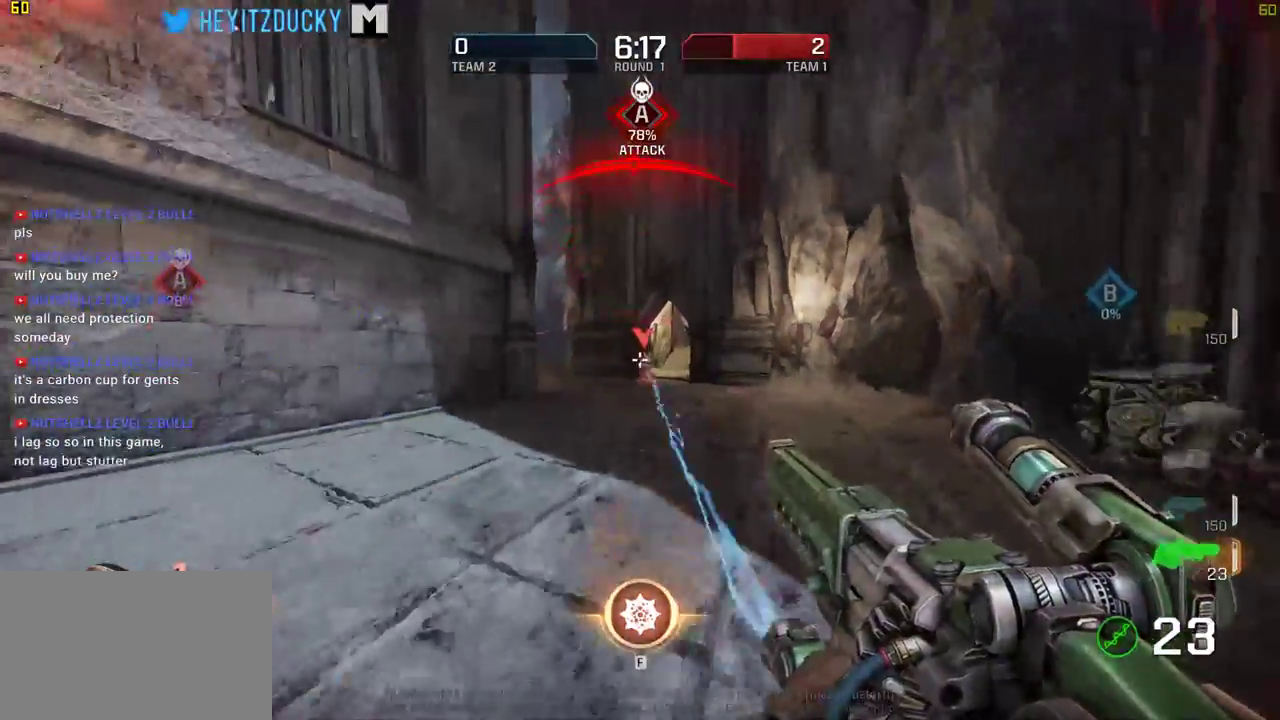
{"keys": ["w"], "mouse": [], "events": [[16, "mouse_left", "down"], [116, "s", "up"], [250, "mouse_left", "up"], [300, "mouse_left", "down"], [383, "mouse_left", "up"], [383, "w", "down"], [483, "a", "up"]]}
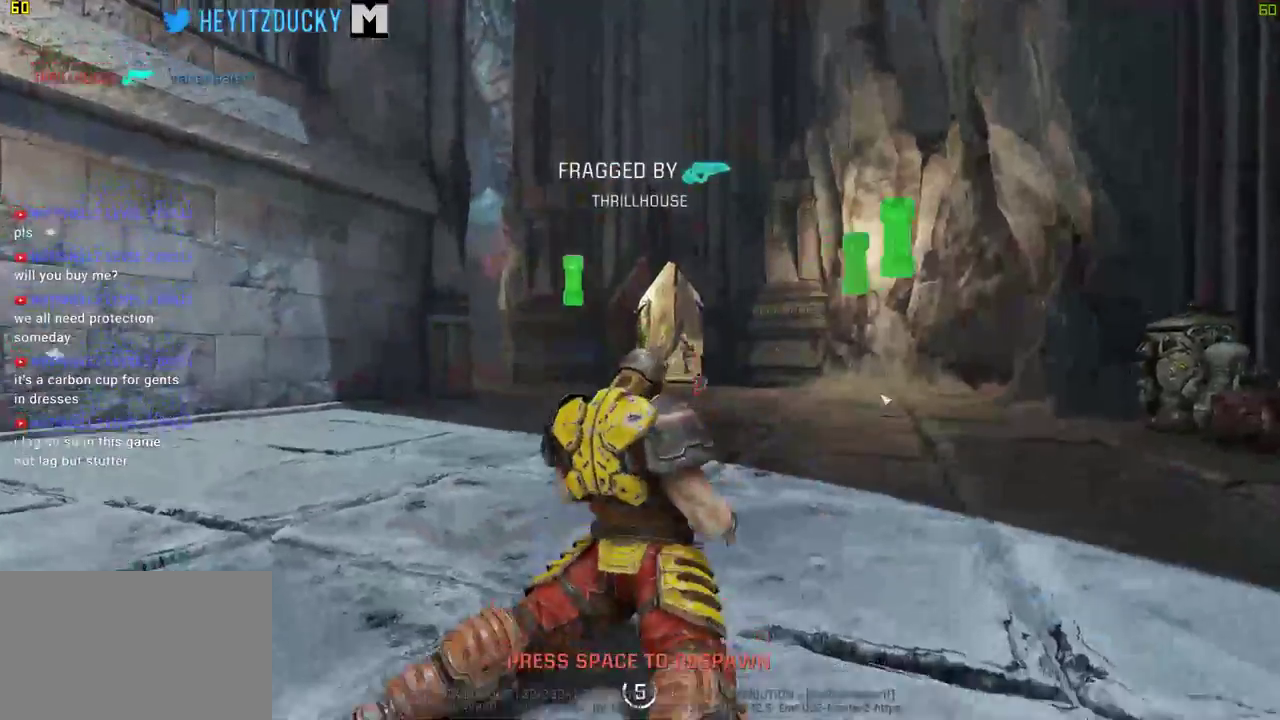
{"keys": [], "mouse": [], "events": [[33, "w", "up"]]}
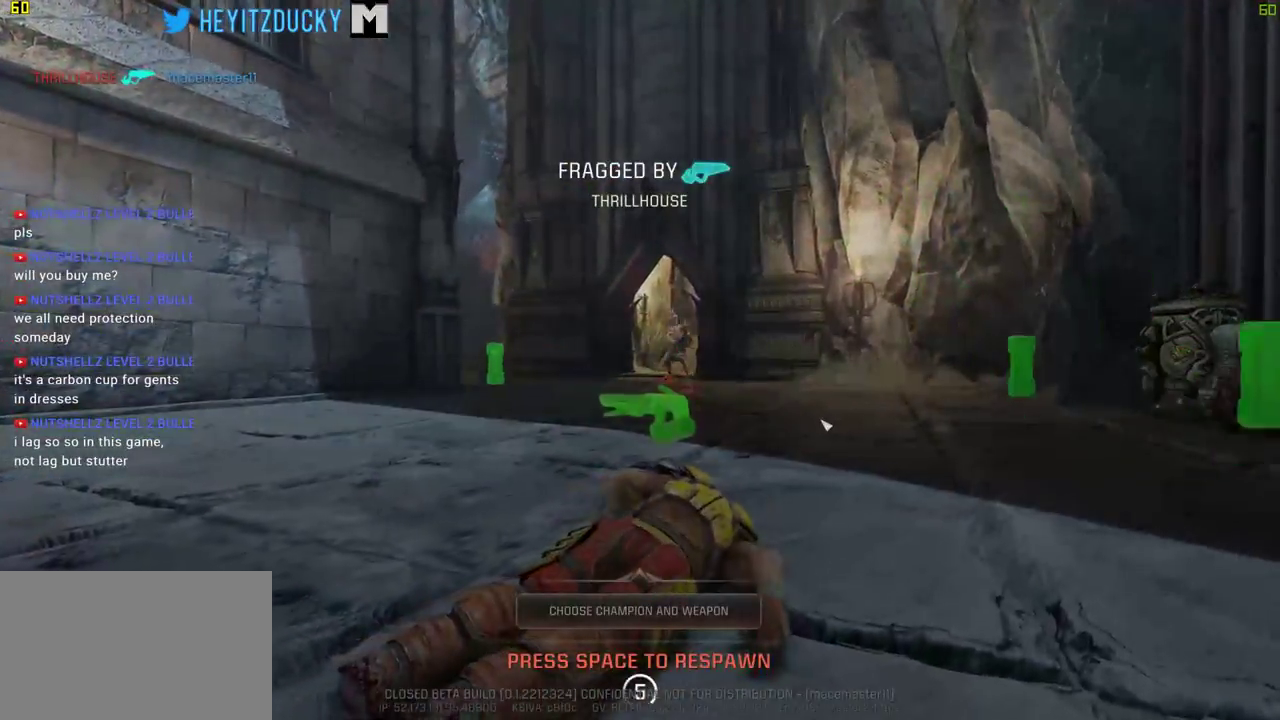
{"keys": [], "mouse": [], "events": []}
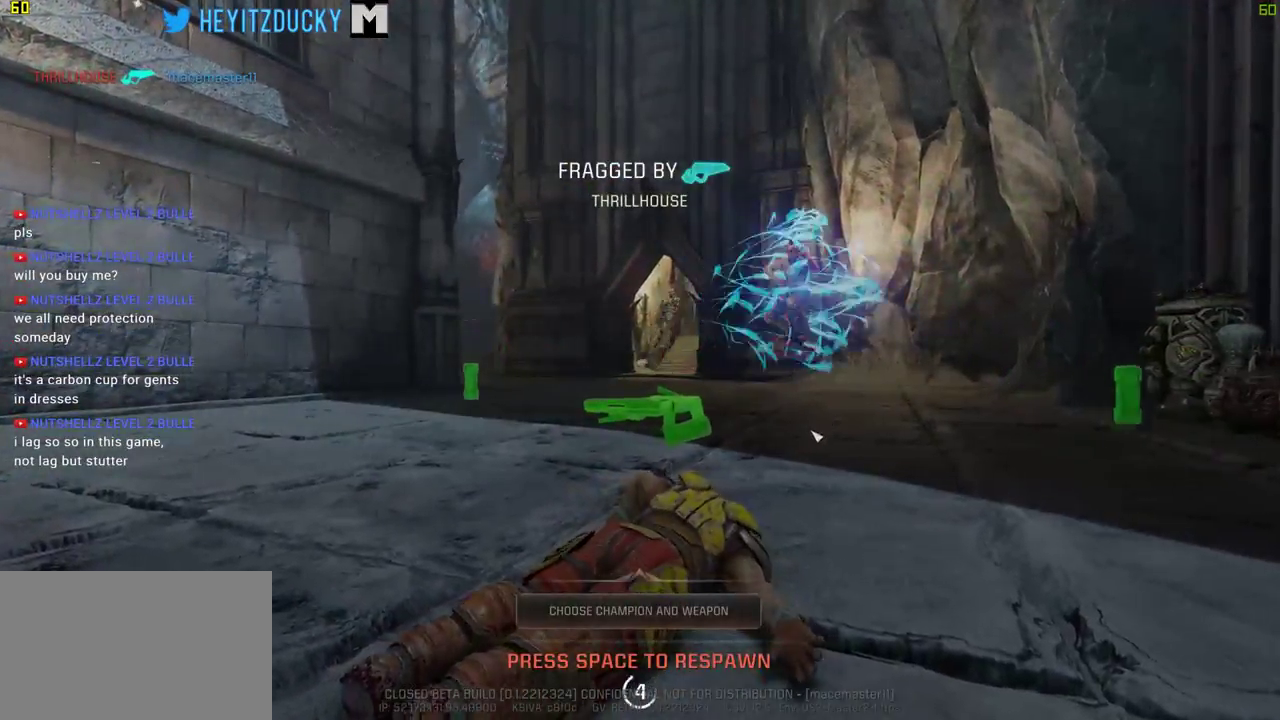
{"keys": ["tab"], "mouse": [], "events": [[16, "tab", "down"]]}
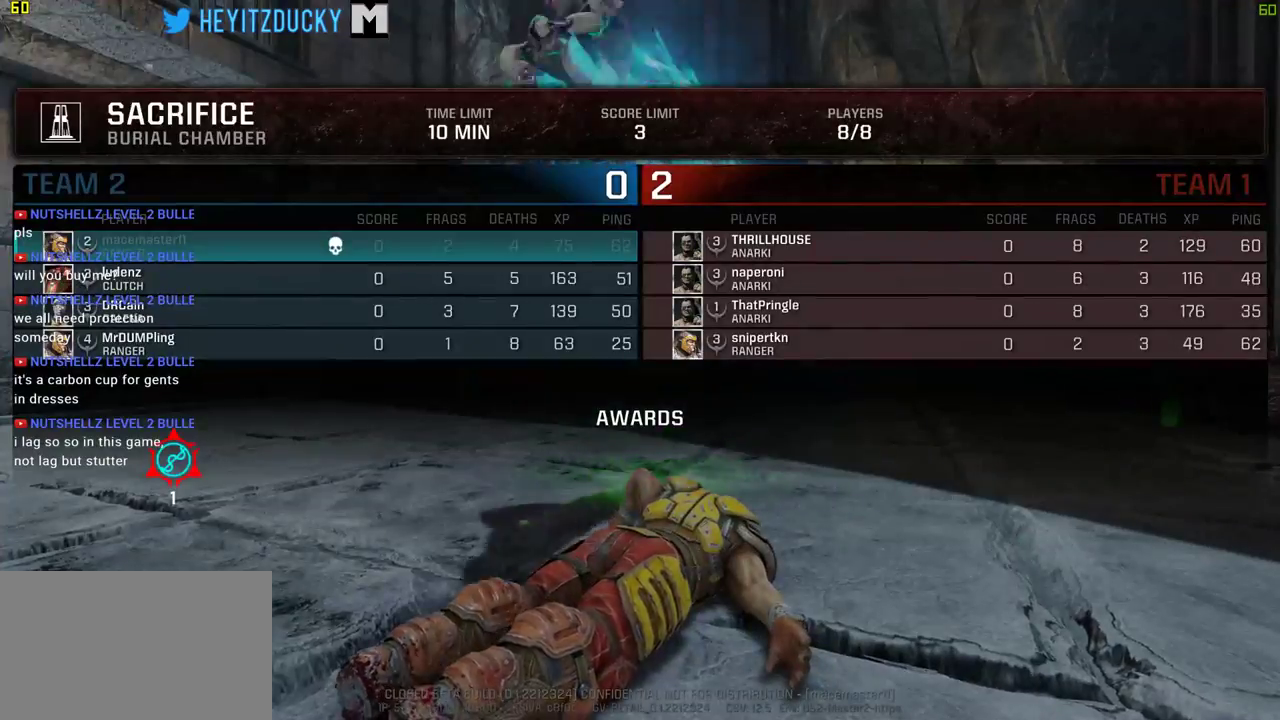
{"keys": ["tab"], "mouse": [], "events": []}
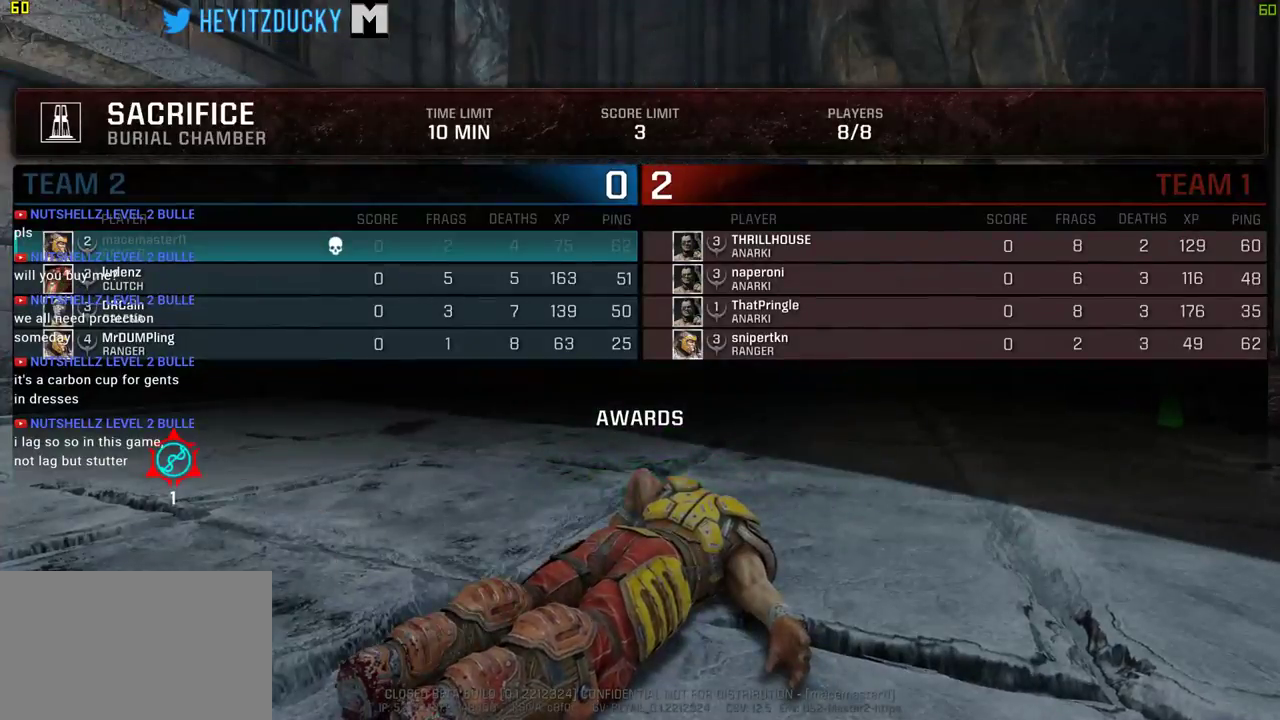
{"keys": [], "mouse": ["left"], "events": [[133, "tab", "up"], [366, "mouse_left", "down"]]}
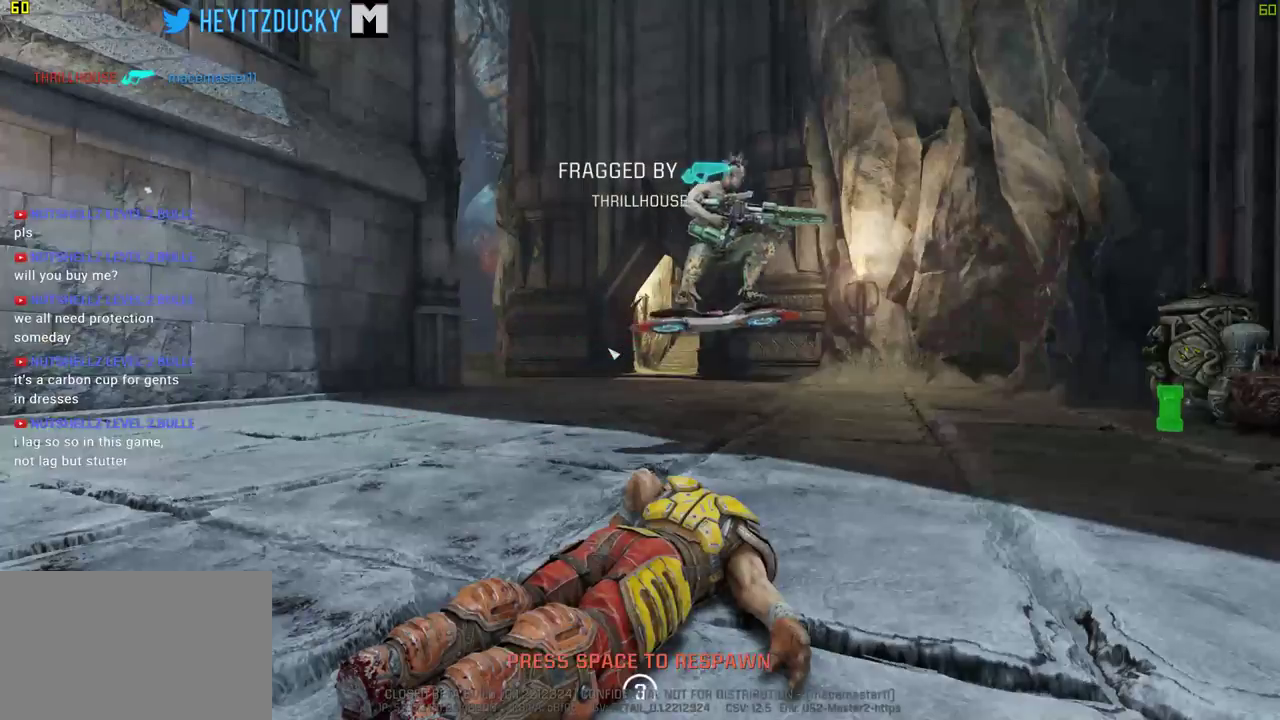
{"keys": [], "mouse": [], "events": [[16, "mouse_left", "up"], [433, "space", "down"], [483, "space", "up"]]}